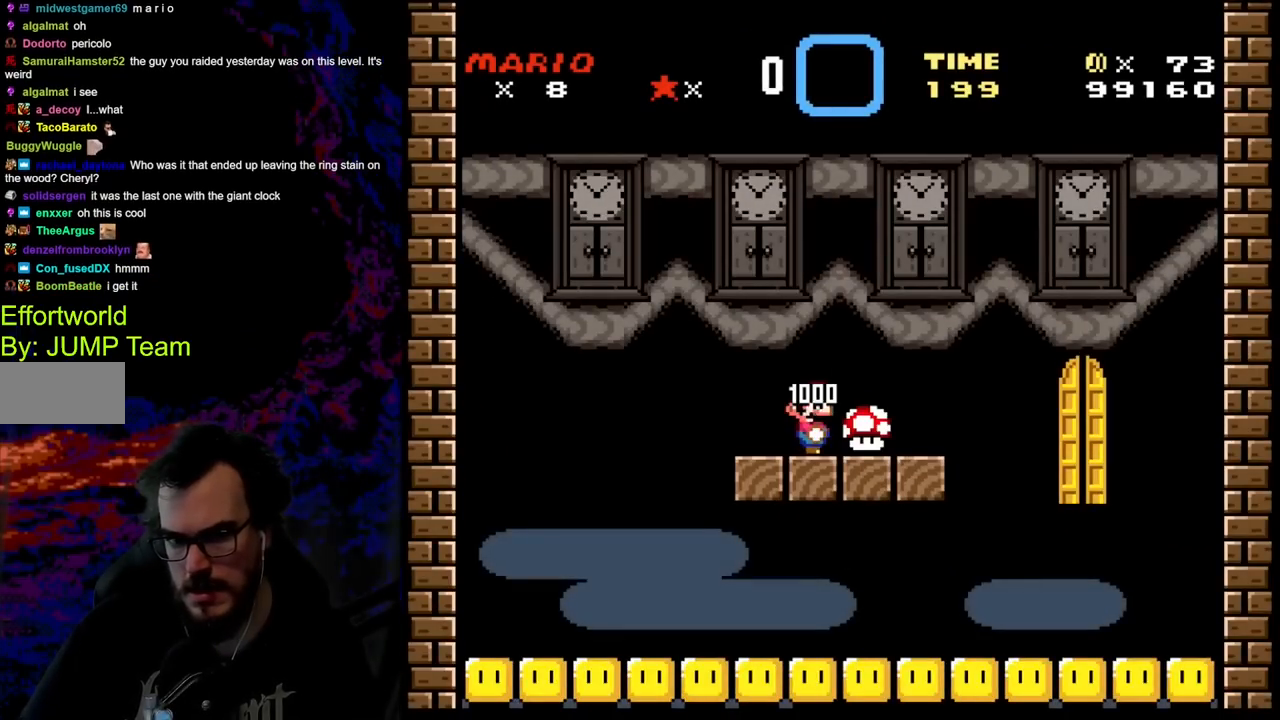
Gameplay with a controller (Nintendo layout); each line is a JSON object with the inputs held at the frame after it. "events" lists button and stick changes between this image and that frame as [ms after this image, input, new state], when the widget could be followed in between. Not read: L3 R3.
{"buttons": ["Y", "DPAD_LEFT"], "events": [[283, "DPAD_RIGHT", "down"], [333, "Y", "down"], [500, "DPAD_LEFT", "down"], [500, "DPAD_RIGHT", "up"]]}
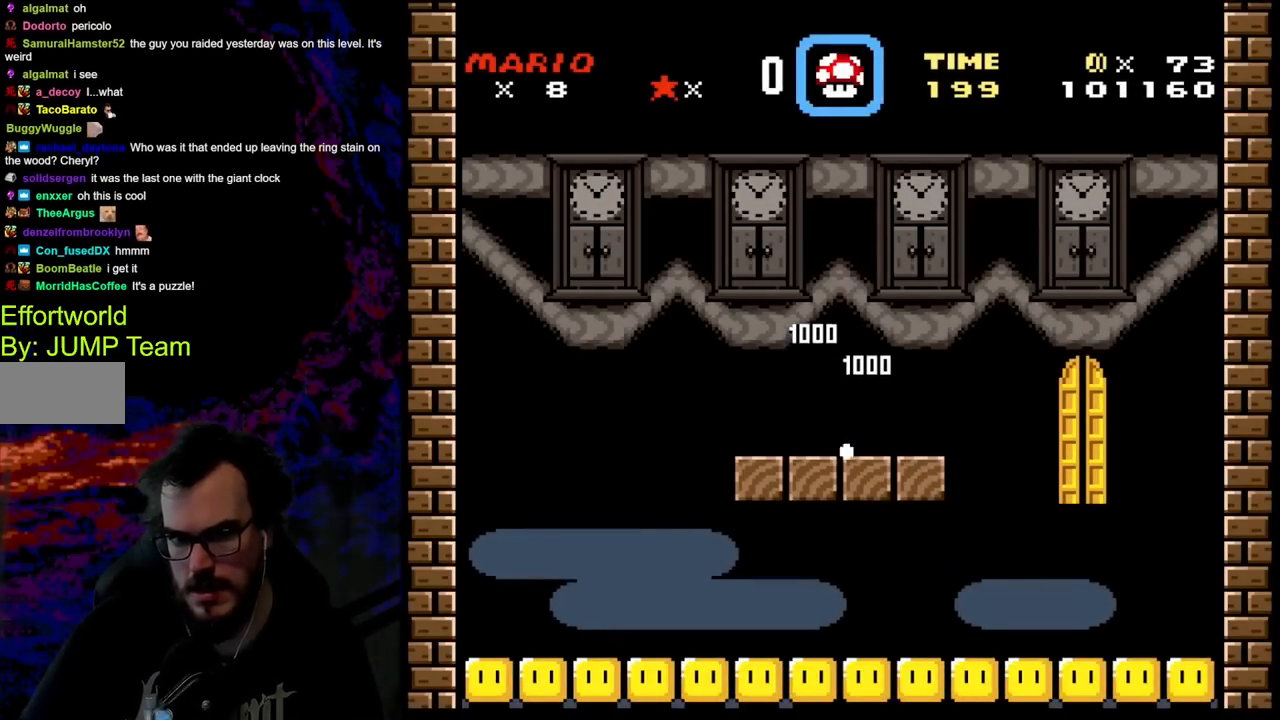
{"buttons": ["Y"], "events": [[133, "DPAD_LEFT", "up"]]}
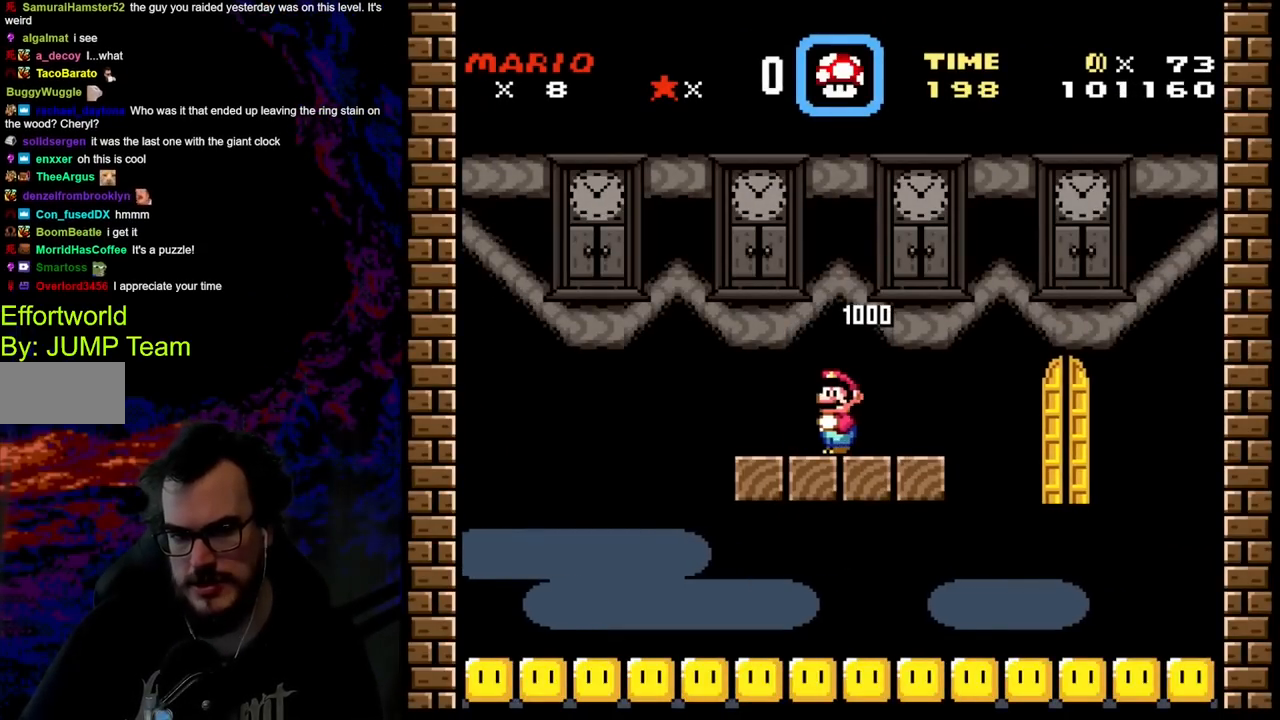
{"buttons": ["A", "X", "DPAD_LEFT"], "events": [[33, "X", "down"], [33, "Y", "up"], [300, "DPAD_LEFT", "down"], [417, "A", "down"]]}
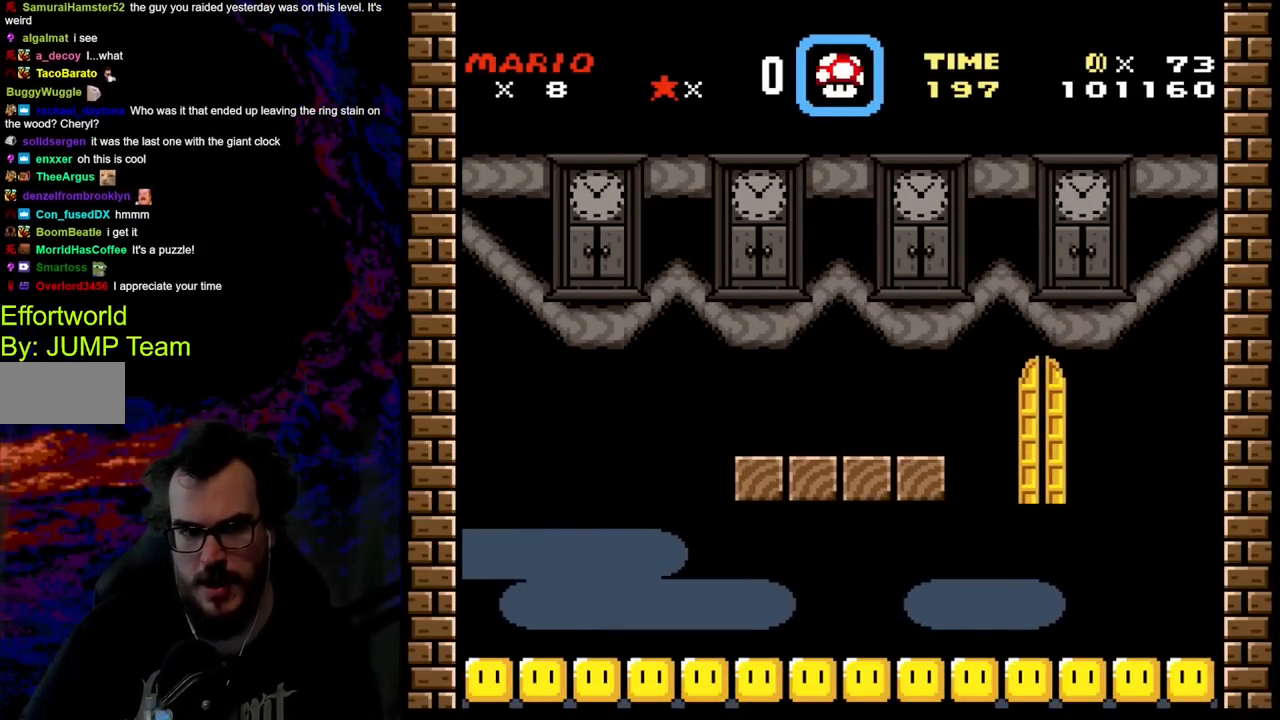
{"buttons": ["X", "DPAD_RIGHT"], "events": [[50, "A", "up"], [300, "DPAD_LEFT", "up"], [333, "DPAD_RIGHT", "down"]]}
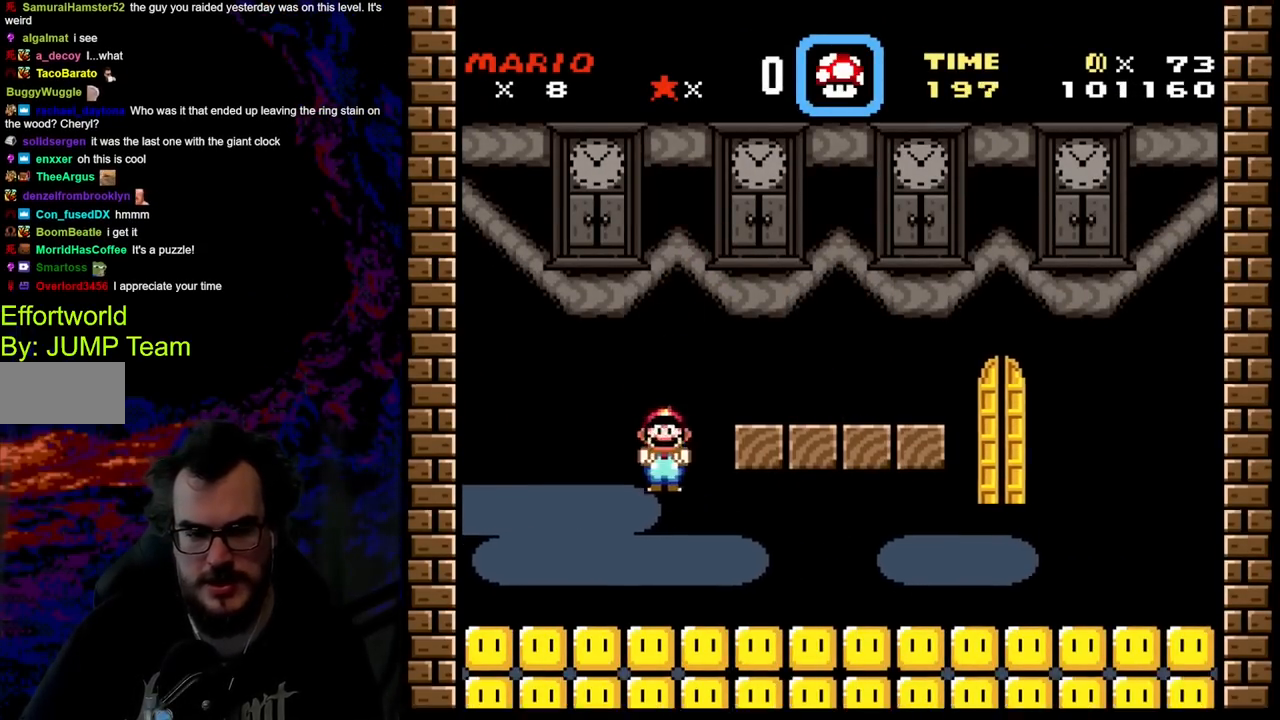
{"buttons": ["X", "DPAD_LEFT"], "events": [[367, "DPAD_RIGHT", "up"], [383, "DPAD_LEFT", "down"]]}
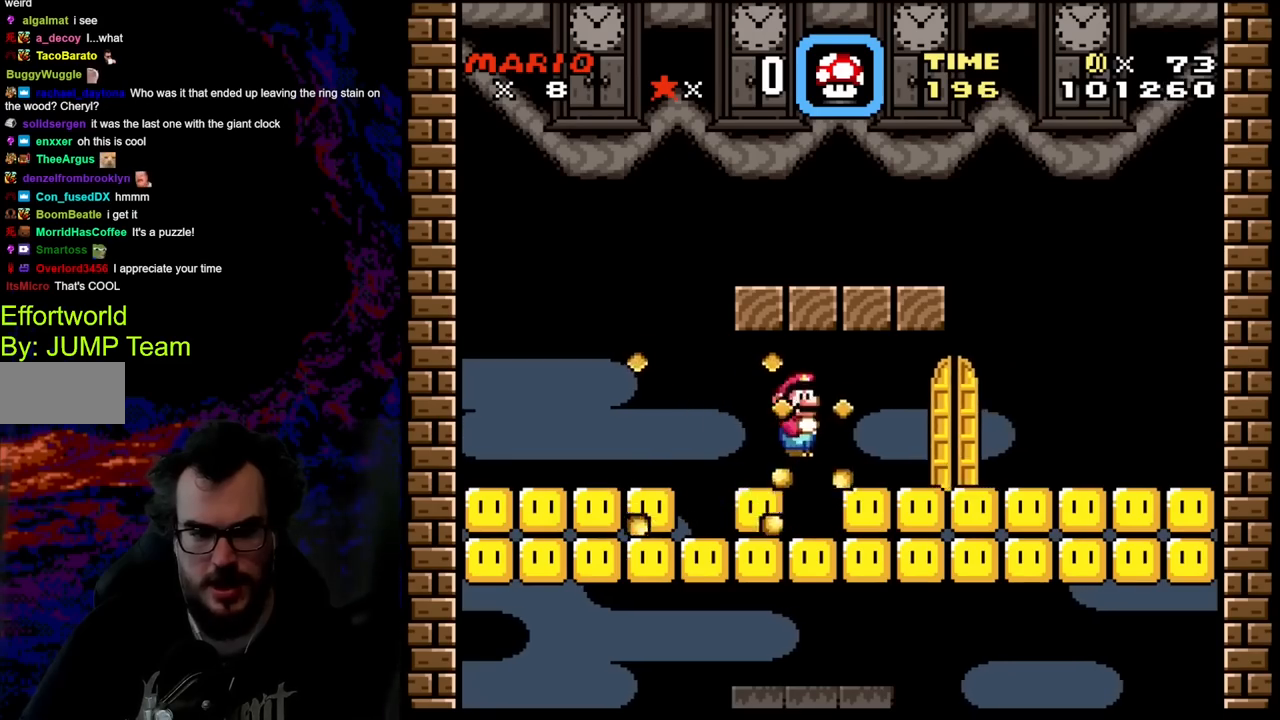
{"buttons": ["X"], "events": [[33, "DPAD_LEFT", "up"]]}
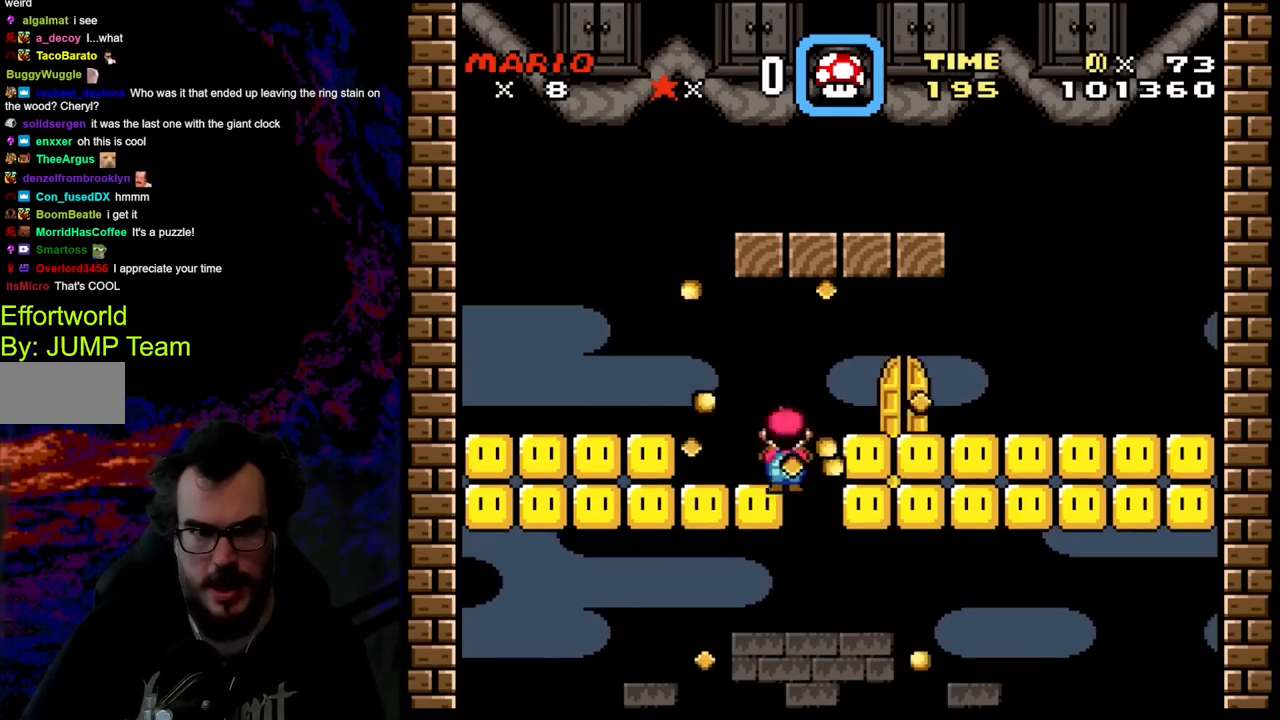
{"buttons": ["X"], "events": []}
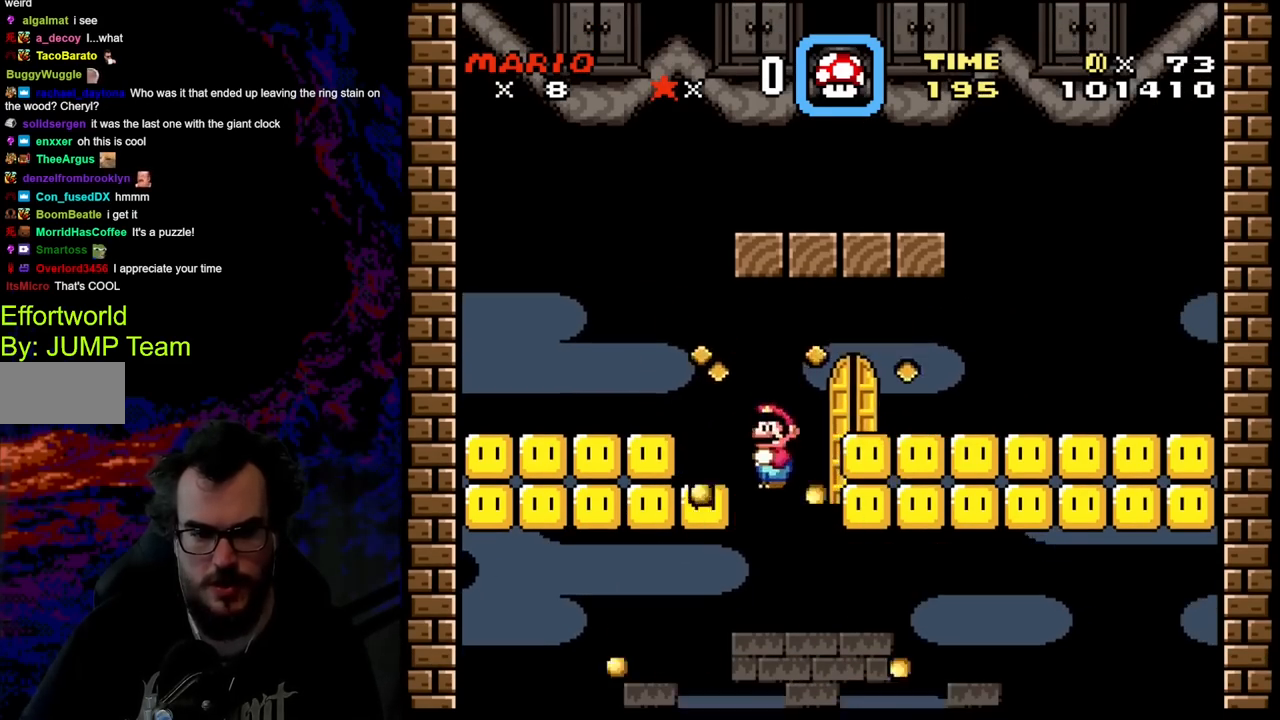
{"buttons": ["X"], "events": [[417, "X", "up"], [467, "X", "down"]]}
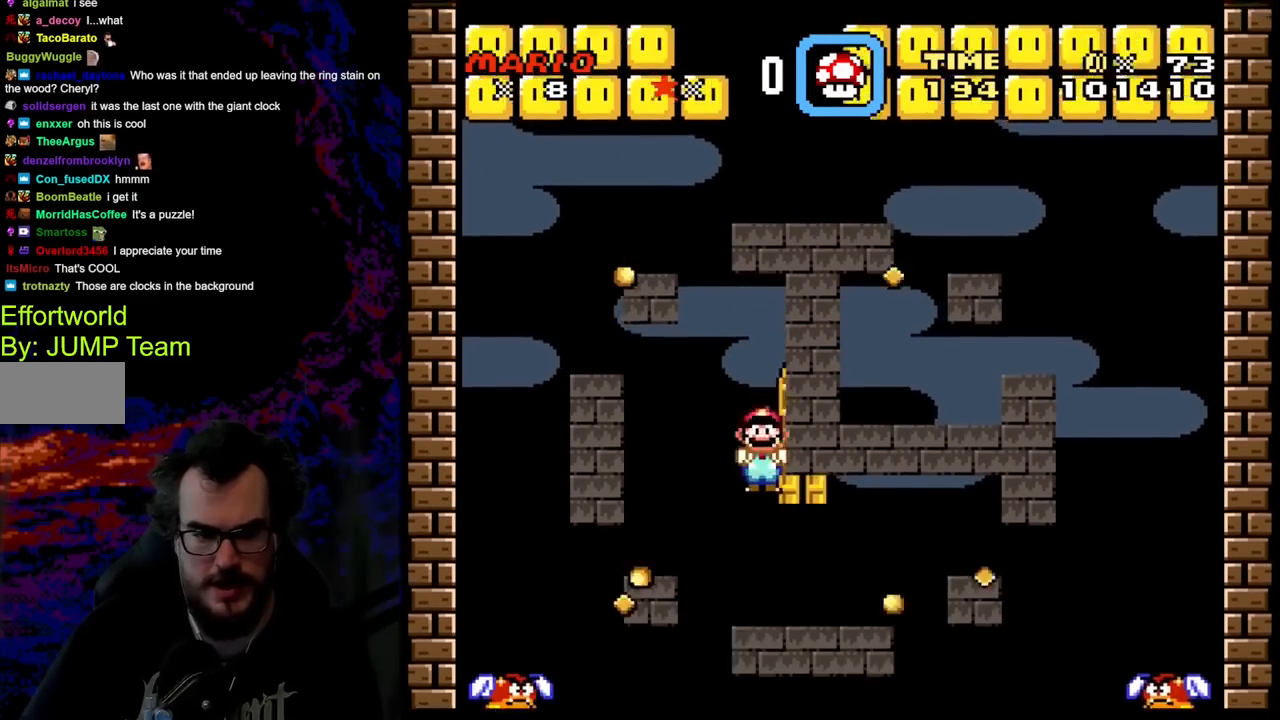
{"buttons": ["X", "DPAD_RIGHT"], "events": [[333, "DPAD_RIGHT", "down"]]}
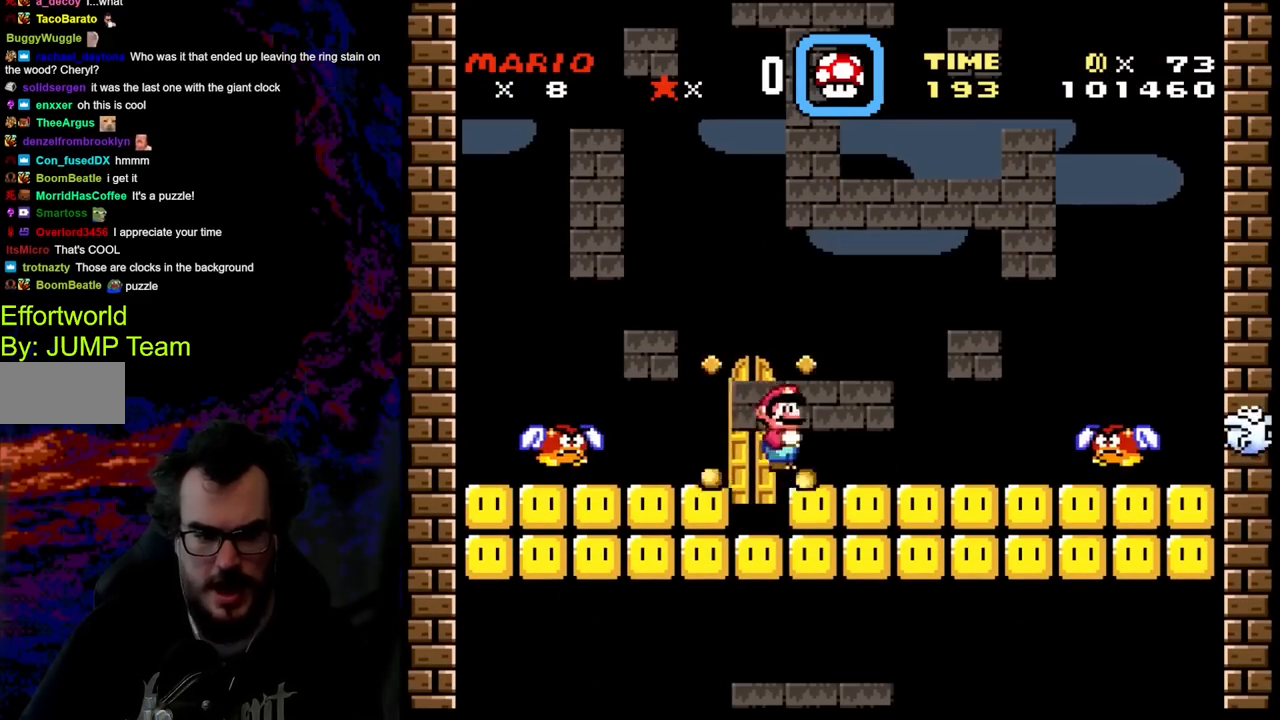
{"buttons": ["X"], "events": [[33, "DPAD_RIGHT", "up"], [83, "DPAD_LEFT", "down"], [217, "DPAD_LEFT", "up"]]}
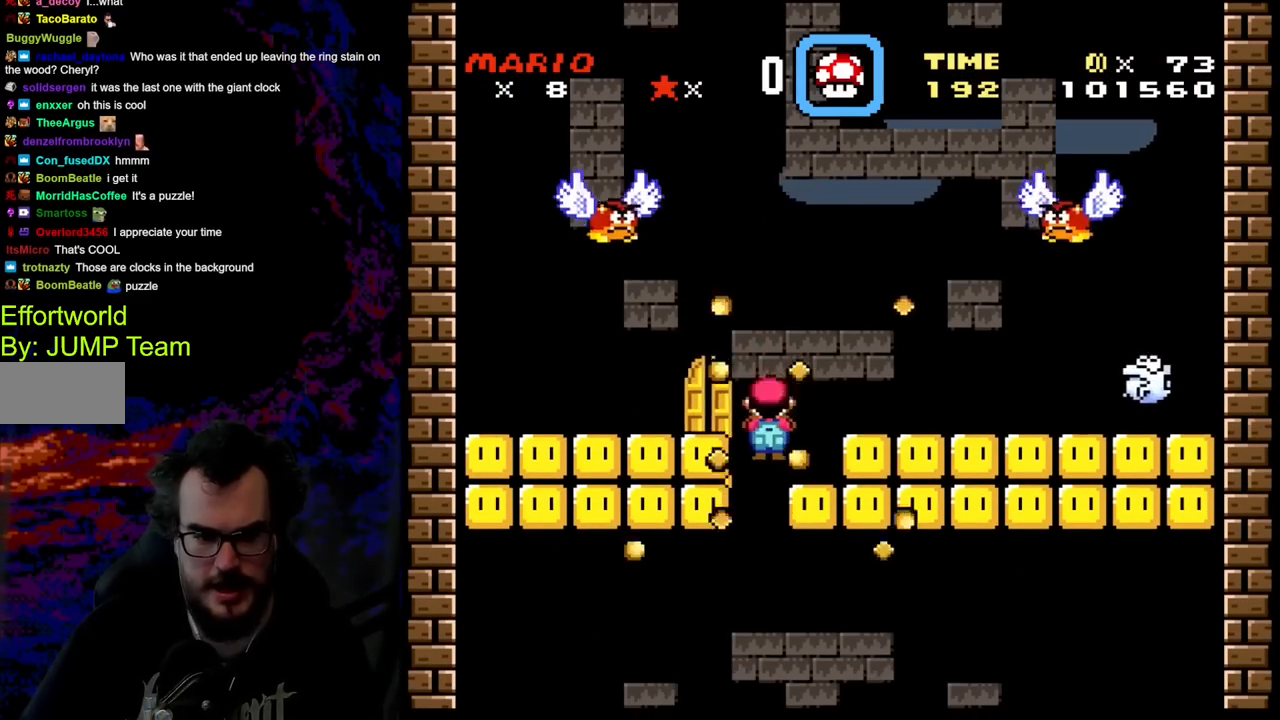
{"buttons": ["X", "DPAD_RIGHT"], "events": [[467, "DPAD_RIGHT", "down"]]}
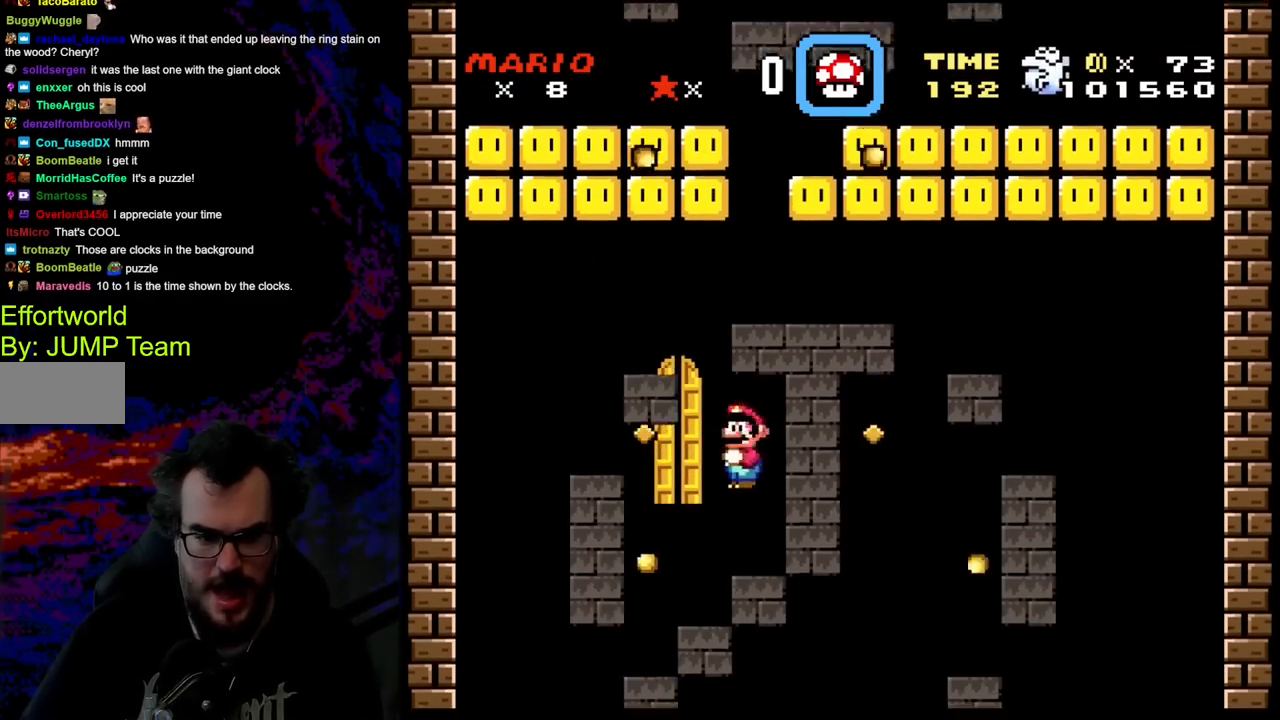
{"buttons": ["X", "DPAD_LEFT"], "events": [[350, "DPAD_RIGHT", "up"], [383, "DPAD_LEFT", "down"]]}
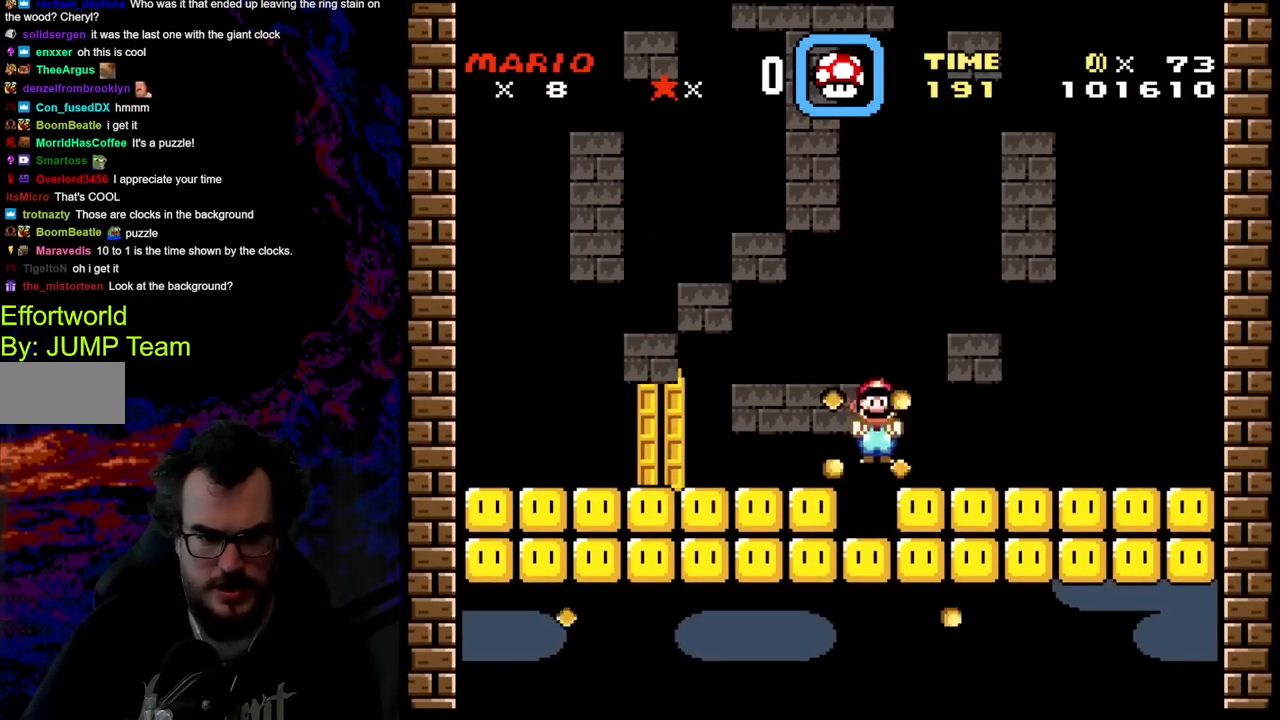
{"buttons": ["X"], "events": [[33, "DPAD_LEFT", "up"]]}
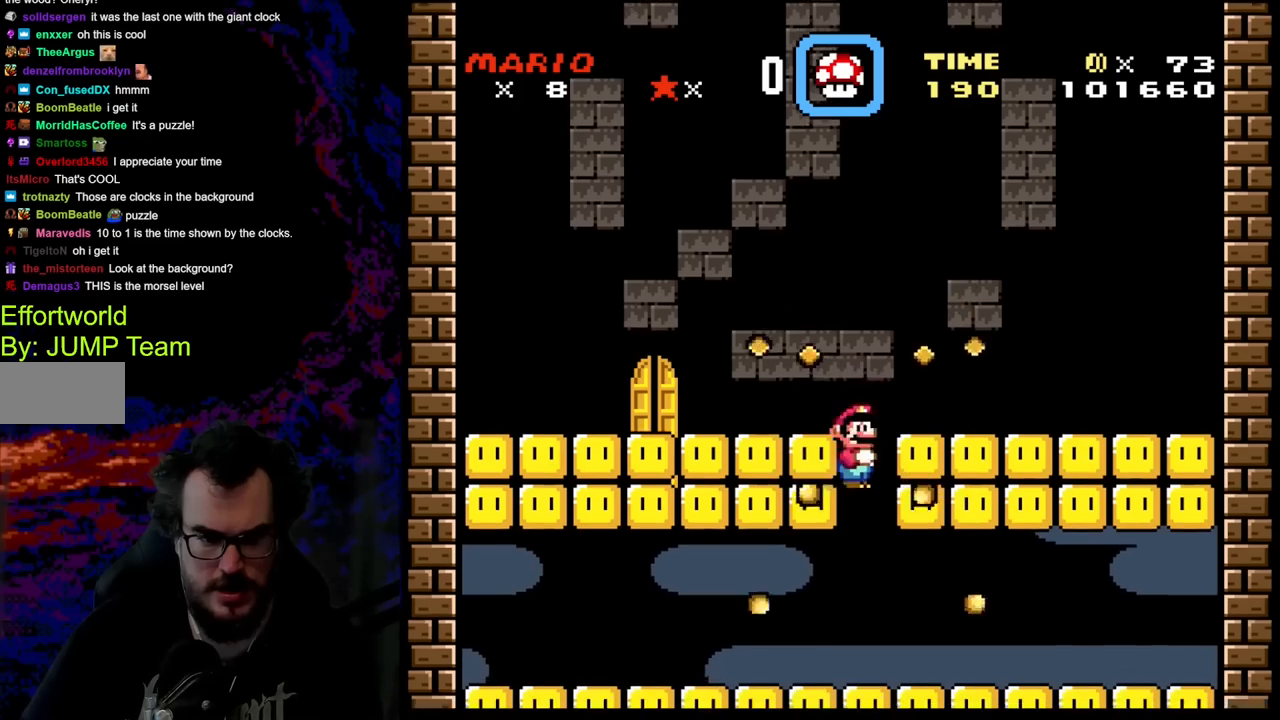
{"buttons": ["X"], "events": [[150, "A", "down"], [383, "A", "up"]]}
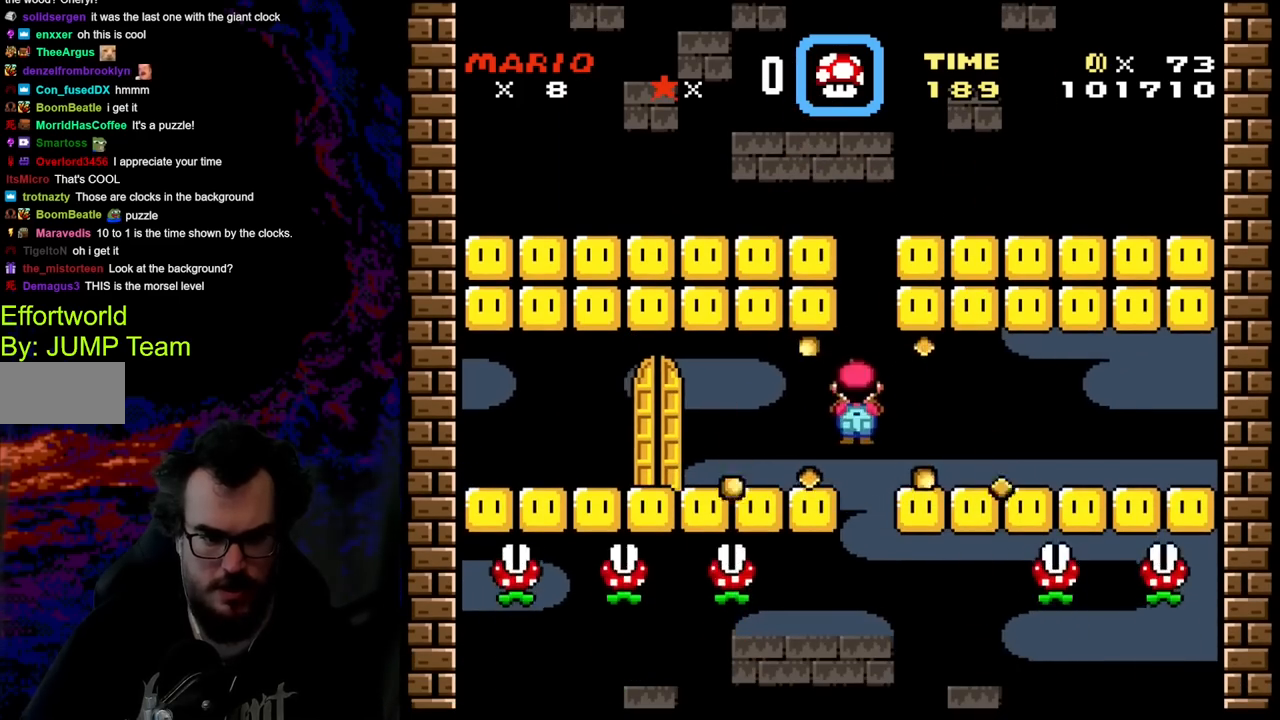
{"buttons": ["A", "X"], "events": [[183, "A", "down"]]}
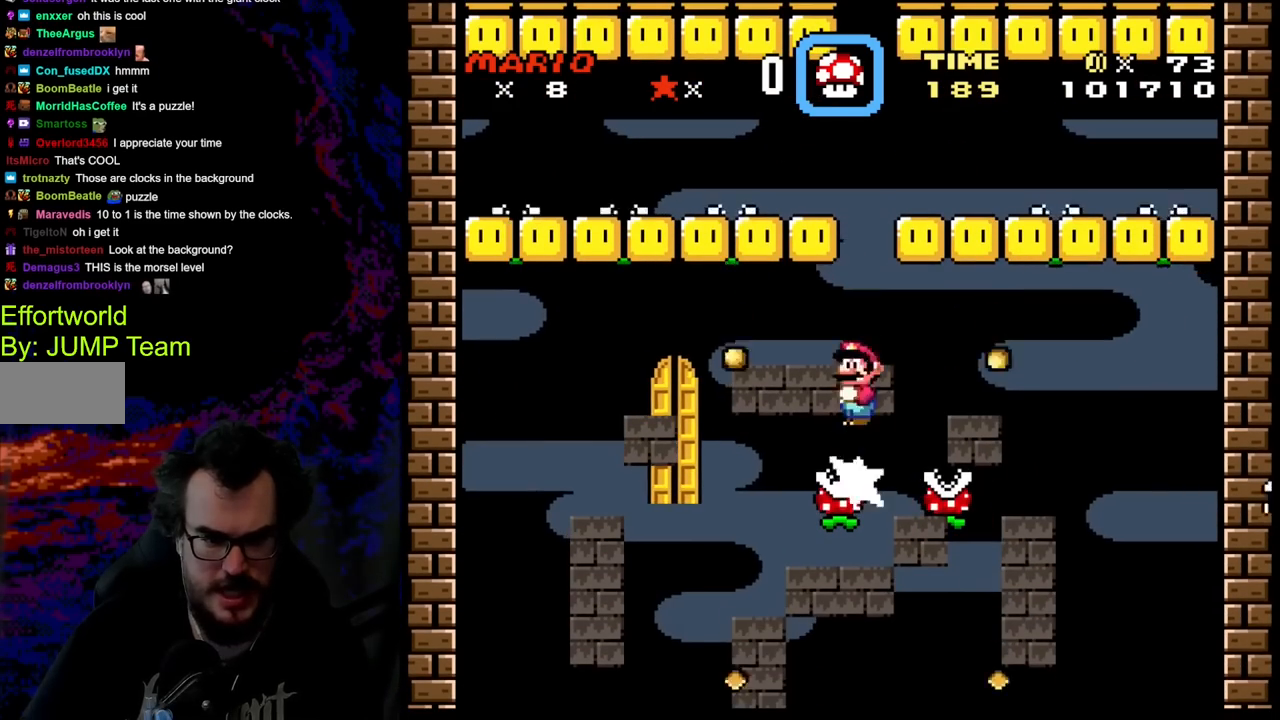
{"buttons": ["A", "X"], "events": []}
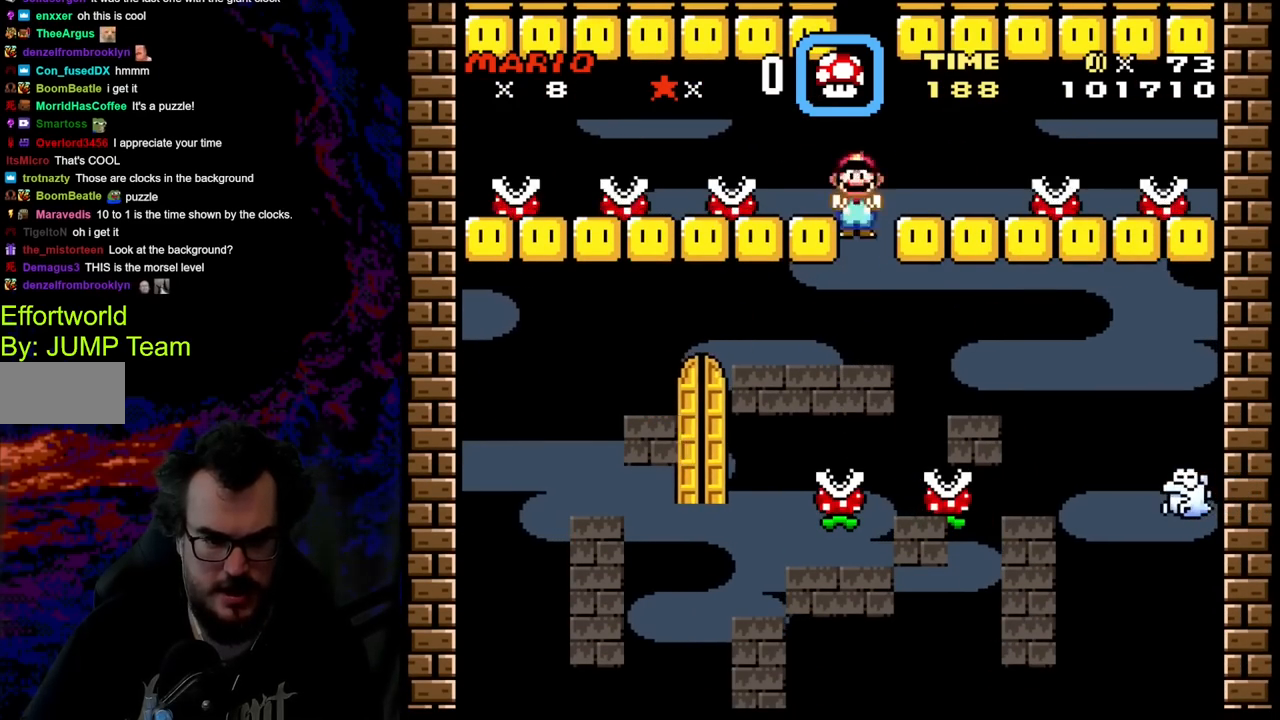
{"buttons": ["X", "DPAD_LEFT"], "events": [[50, "A", "up"], [250, "A", "down"], [350, "A", "up"], [417, "DPAD_LEFT", "down"]]}
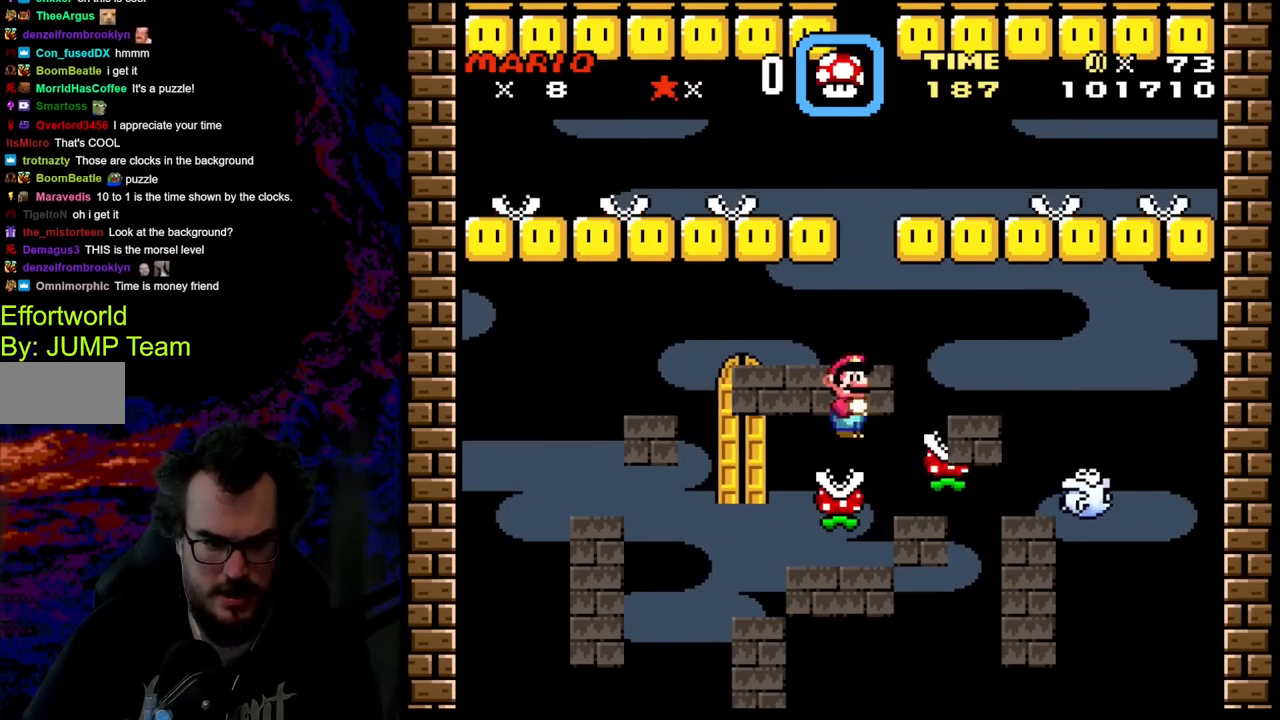
{"buttons": ["X", "DPAD_RIGHT"], "events": [[283, "DPAD_LEFT", "up"], [417, "DPAD_RIGHT", "down"]]}
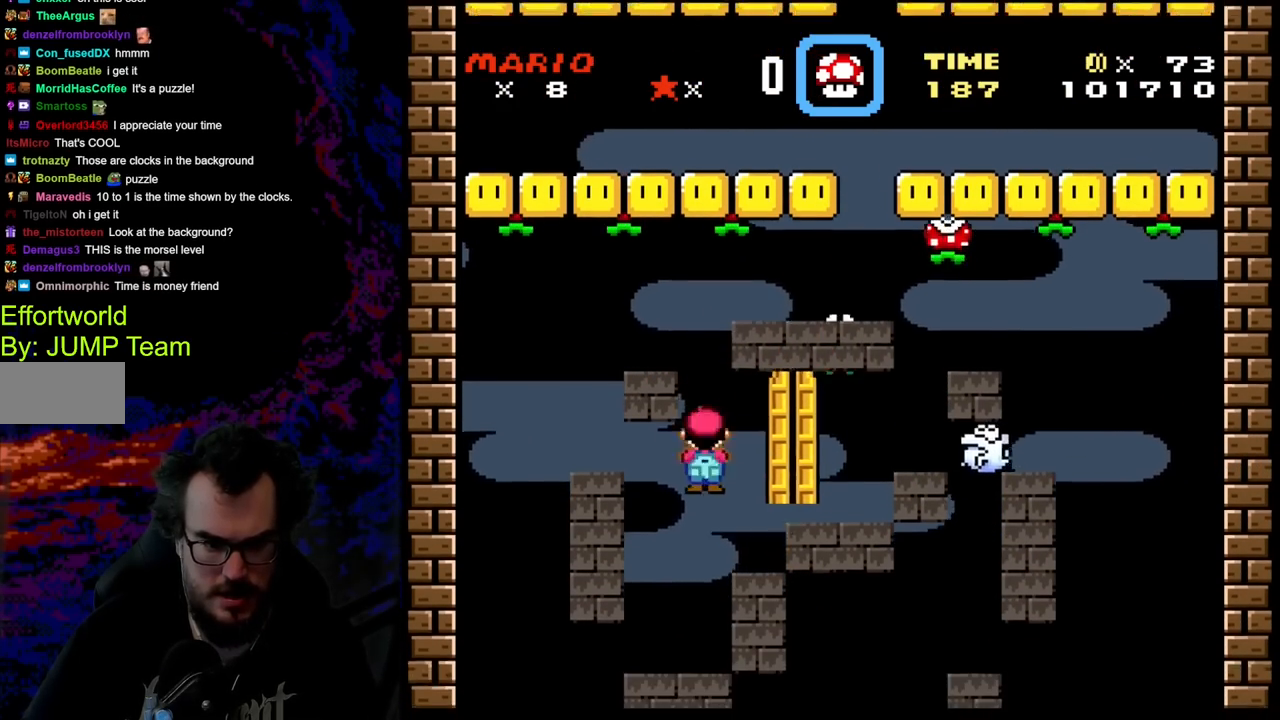
{"buttons": ["A", "X", "DPAD_RIGHT"], "events": [[100, "A", "down"], [300, "A", "up"], [400, "A", "down"]]}
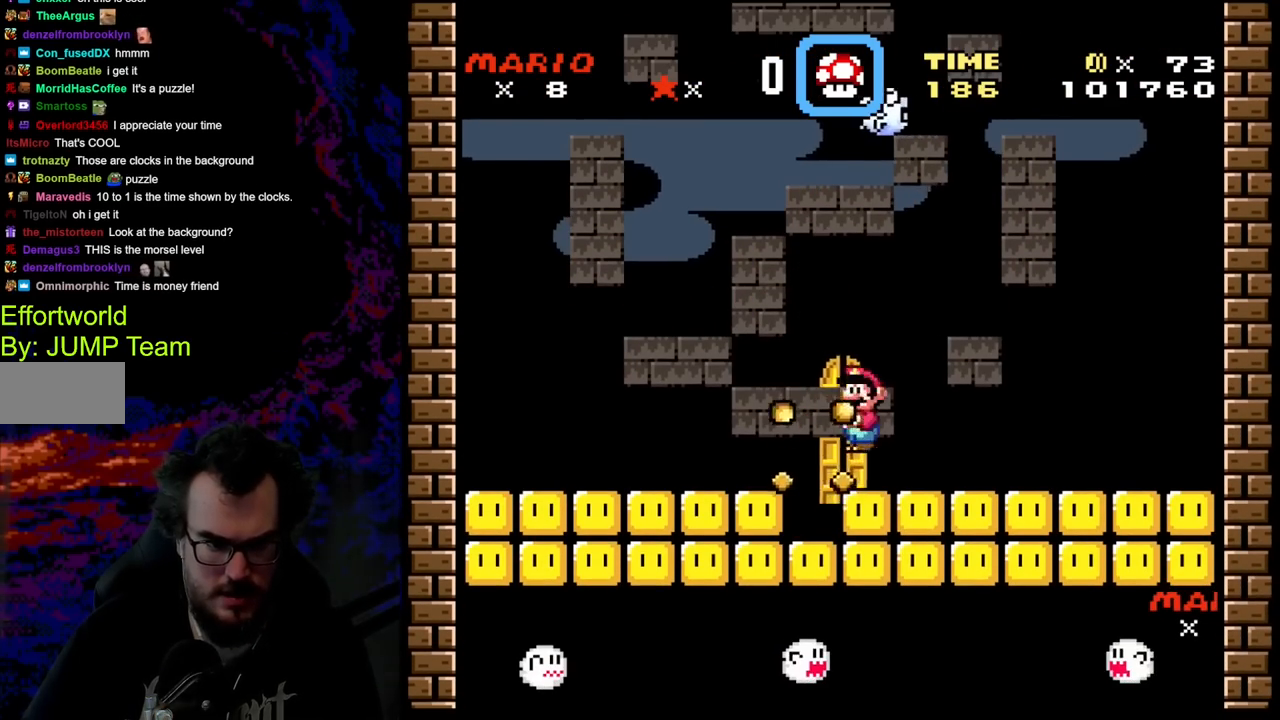
{"buttons": ["A", "X"], "events": [[17, "DPAD_RIGHT", "up"], [67, "DPAD_LEFT", "down"], [217, "DPAD_LEFT", "up"]]}
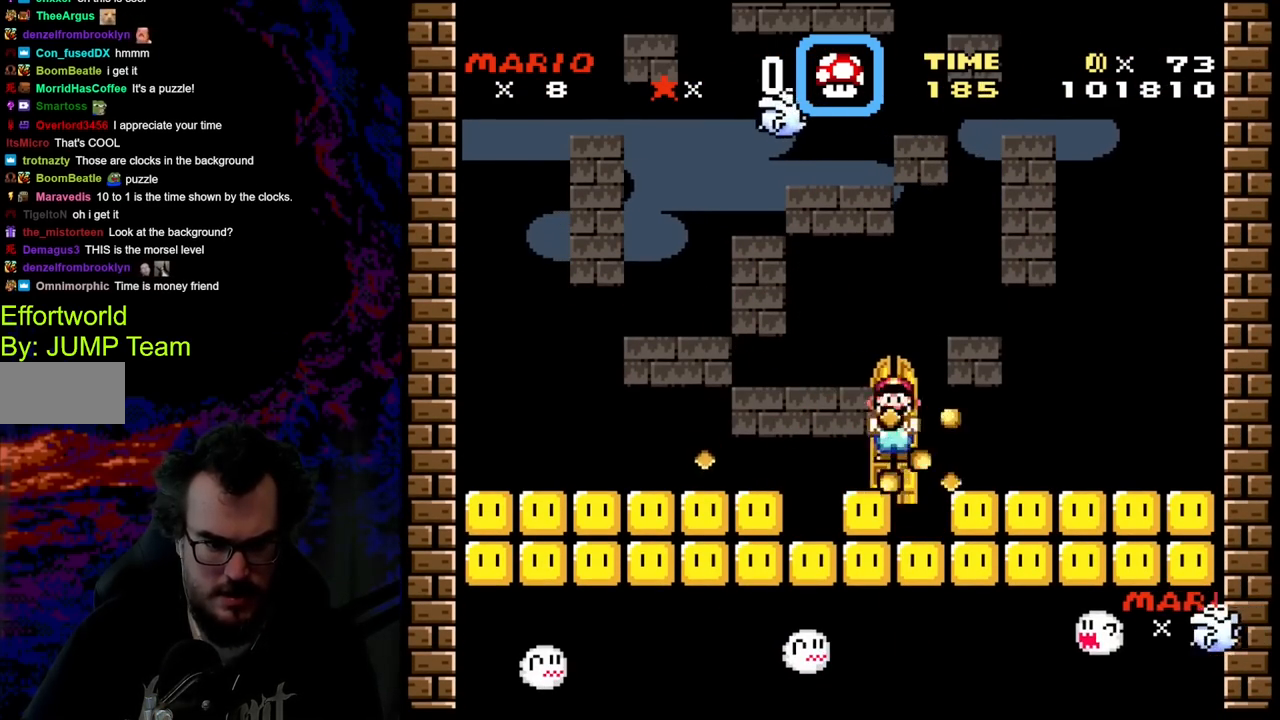
{"buttons": ["X", "DPAD_RIGHT"], "events": [[250, "A", "up"], [400, "DPAD_RIGHT", "down"]]}
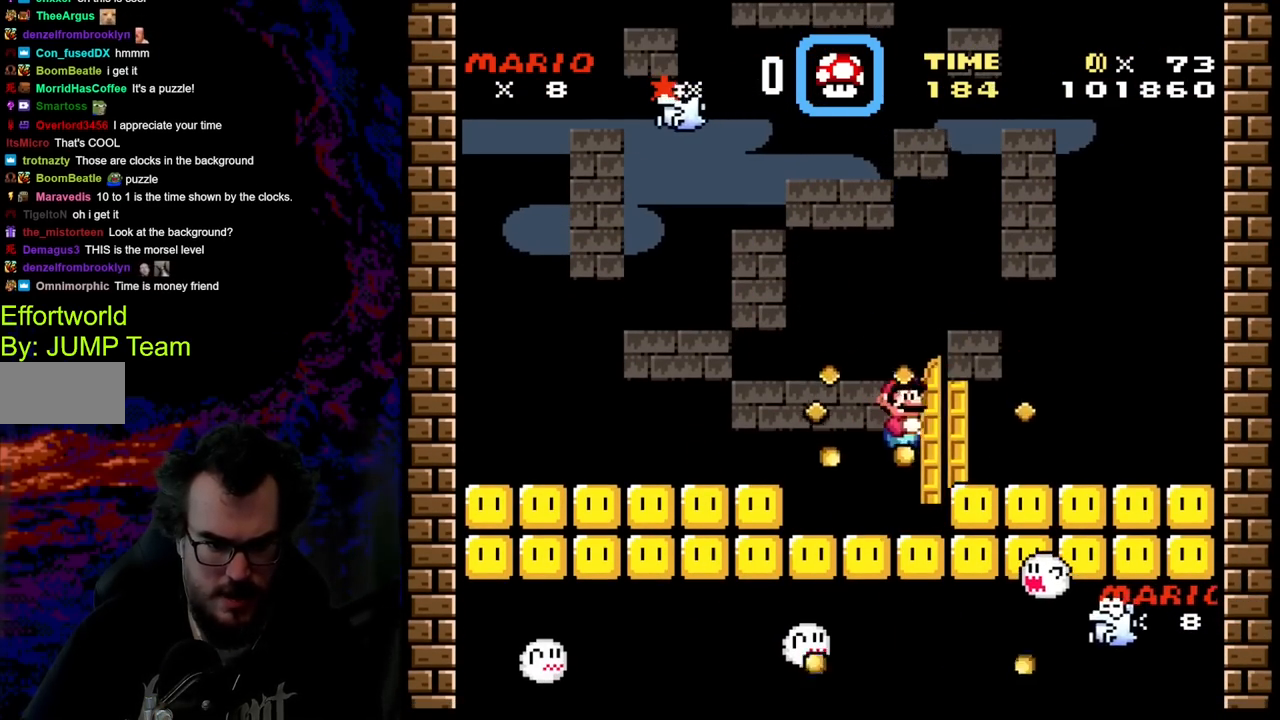
{"buttons": ["A", "X"], "events": [[50, "DPAD_RIGHT", "up"], [100, "DPAD_LEFT", "down"], [183, "DPAD_LEFT", "up"], [300, "A", "down"]]}
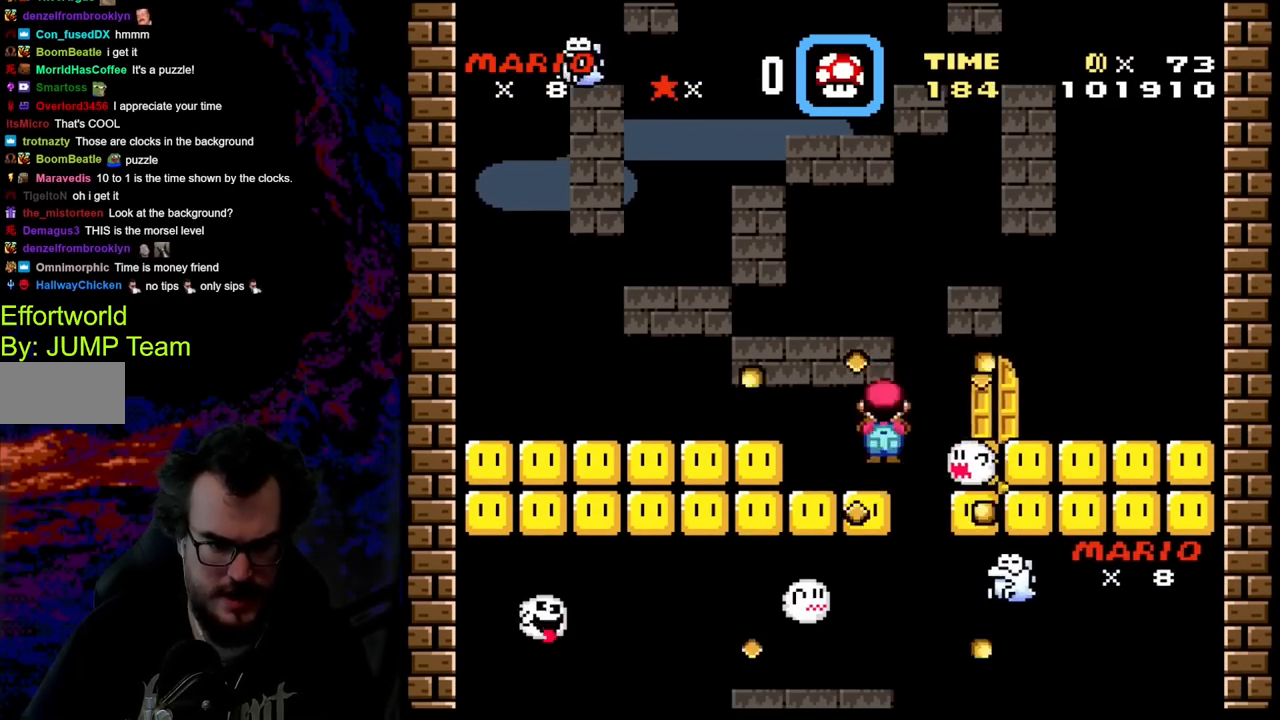
{"buttons": ["A", "X", "DPAD_LEFT"], "events": [[183, "DPAD_RIGHT", "down"], [283, "DPAD_DOWN", "down"], [283, "DPAD_LEFT", "down"], [283, "DPAD_RIGHT", "up"], [300, "DPAD_DOWN", "up"], [350, "A", "up"], [417, "A", "down"]]}
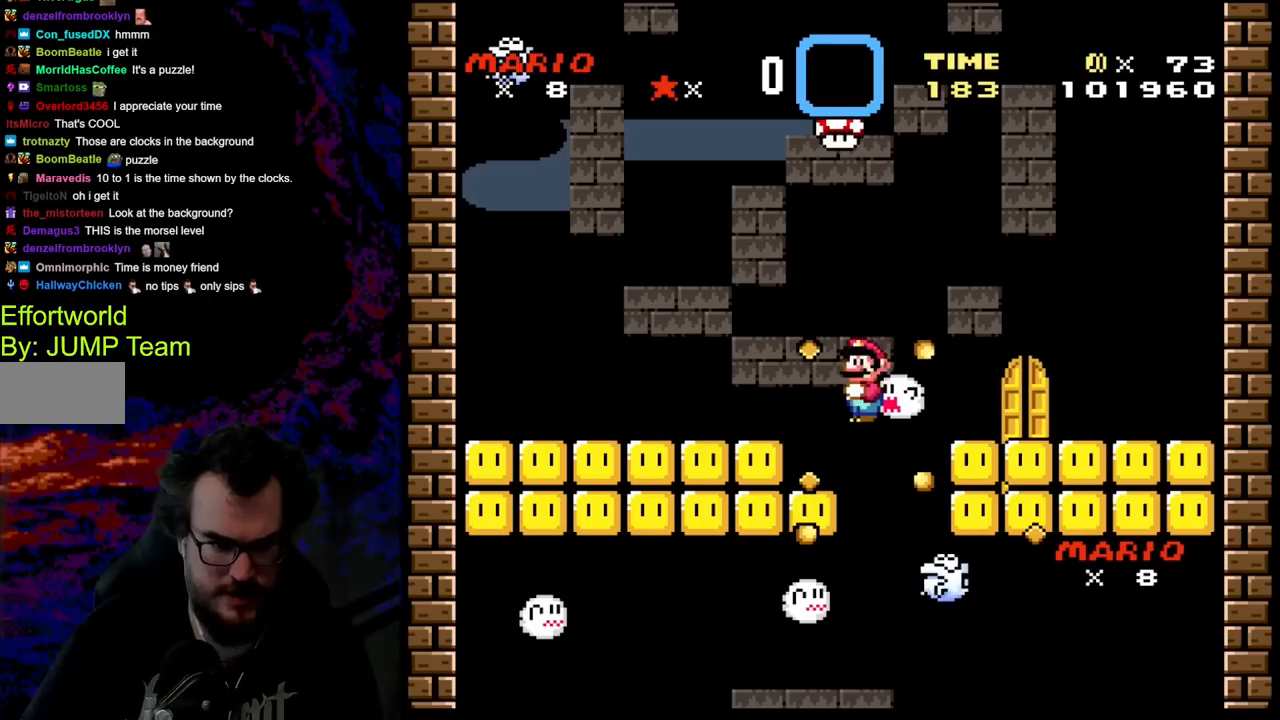
{"buttons": ["X", "DPAD_LEFT"], "events": [[117, "DPAD_LEFT", "up"], [217, "A", "up"], [233, "DPAD_LEFT", "down"]]}
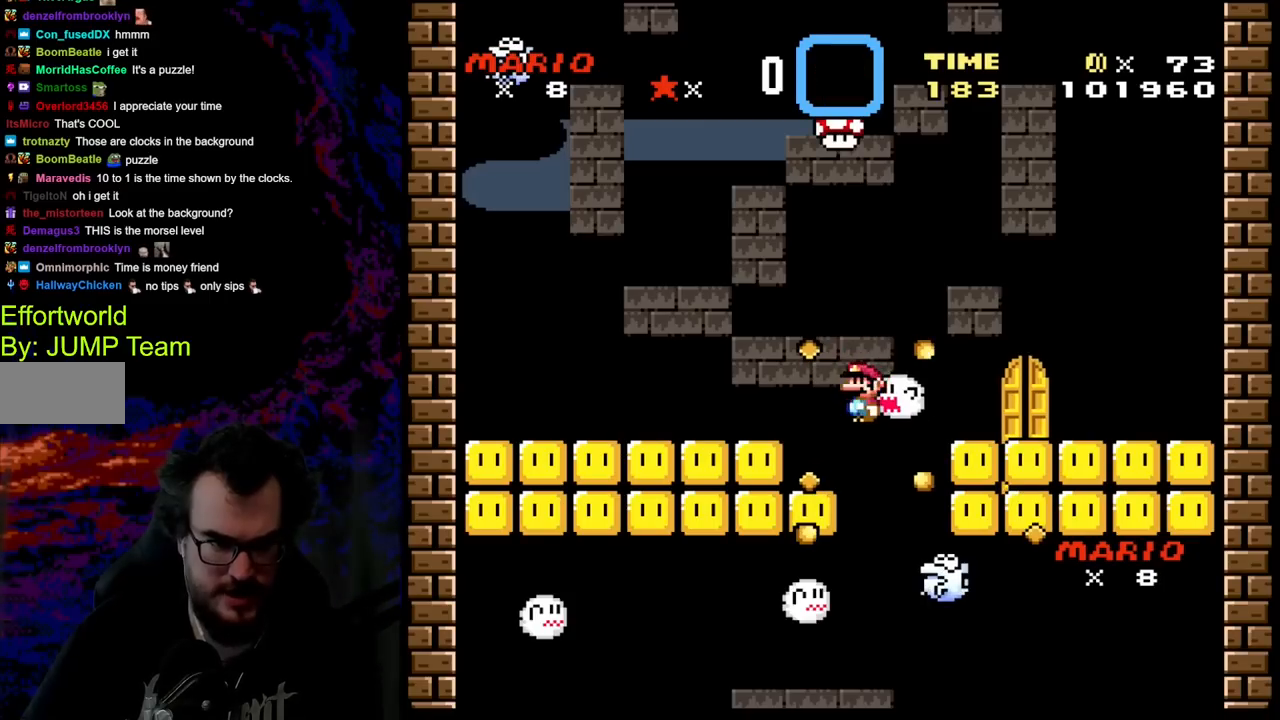
{"buttons": ["Y"], "events": [[67, "Y", "down"], [100, "X", "up"], [350, "DPAD_LEFT", "up"]]}
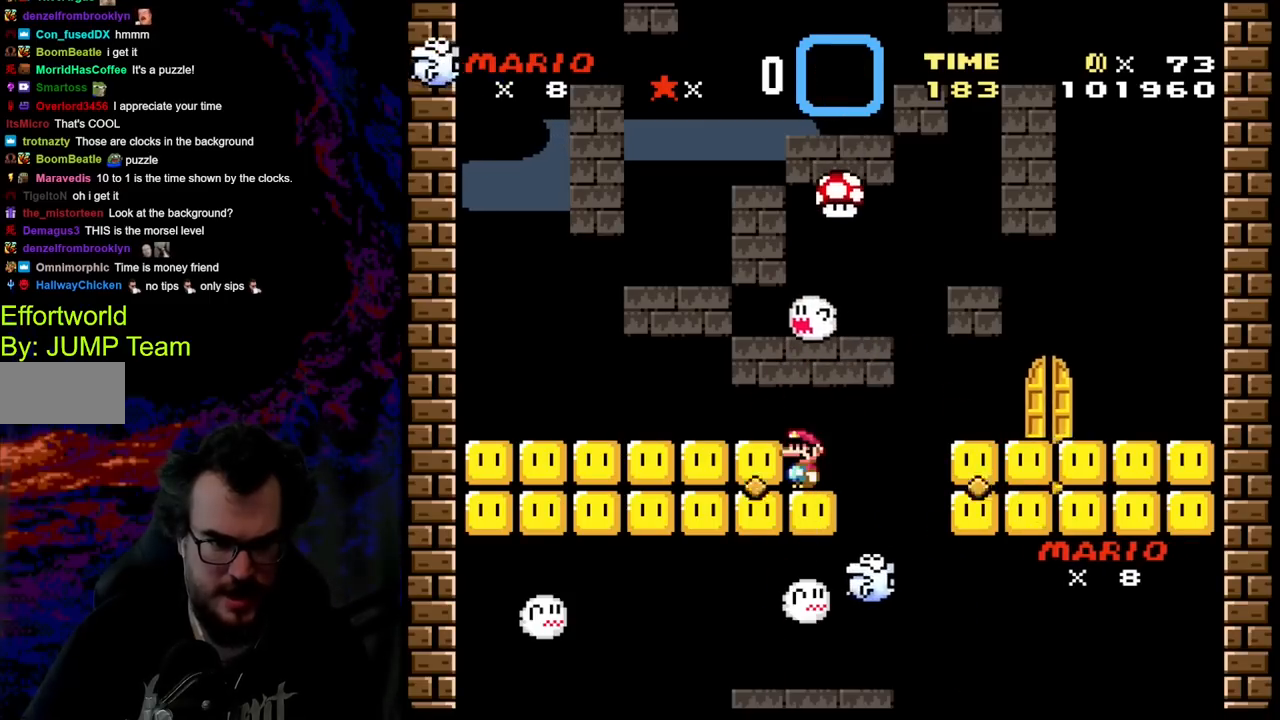
{"buttons": ["B", "Y", "DPAD_RIGHT"], "events": [[400, "B", "down"], [400, "DPAD_RIGHT", "down"]]}
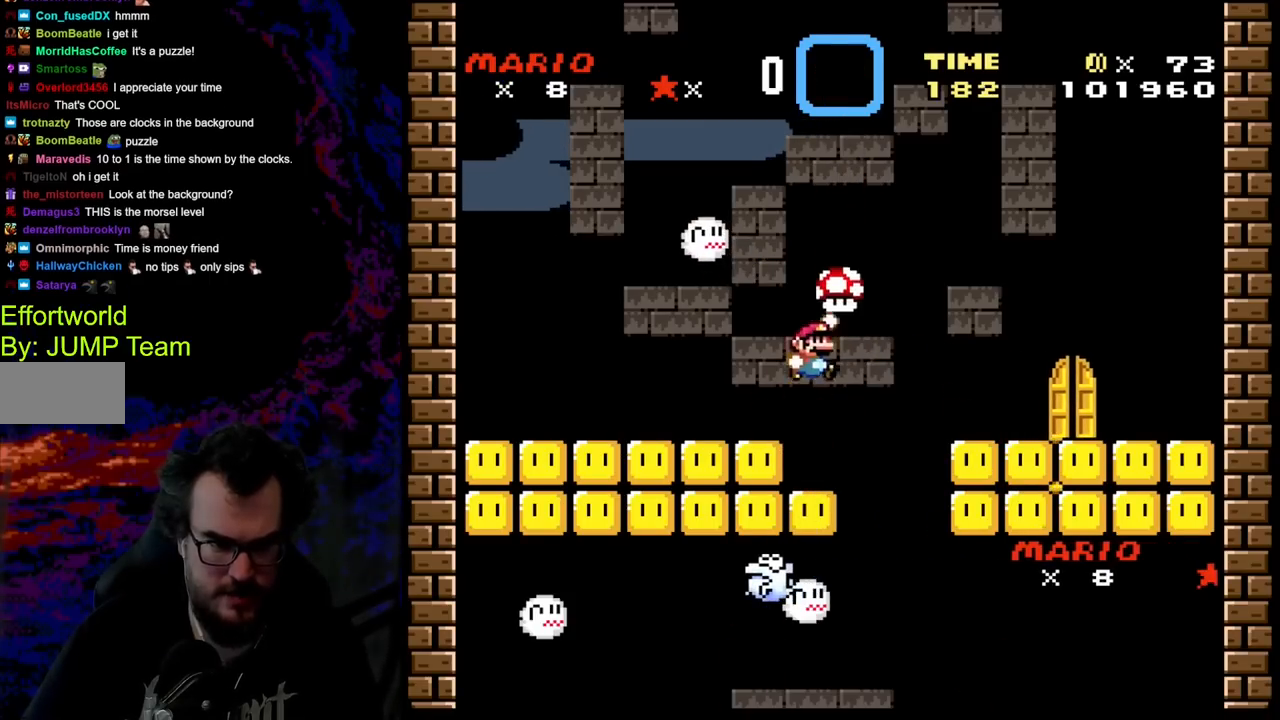
{"buttons": ["Y", "DPAD_RIGHT"], "events": [[50, "B", "up"]]}
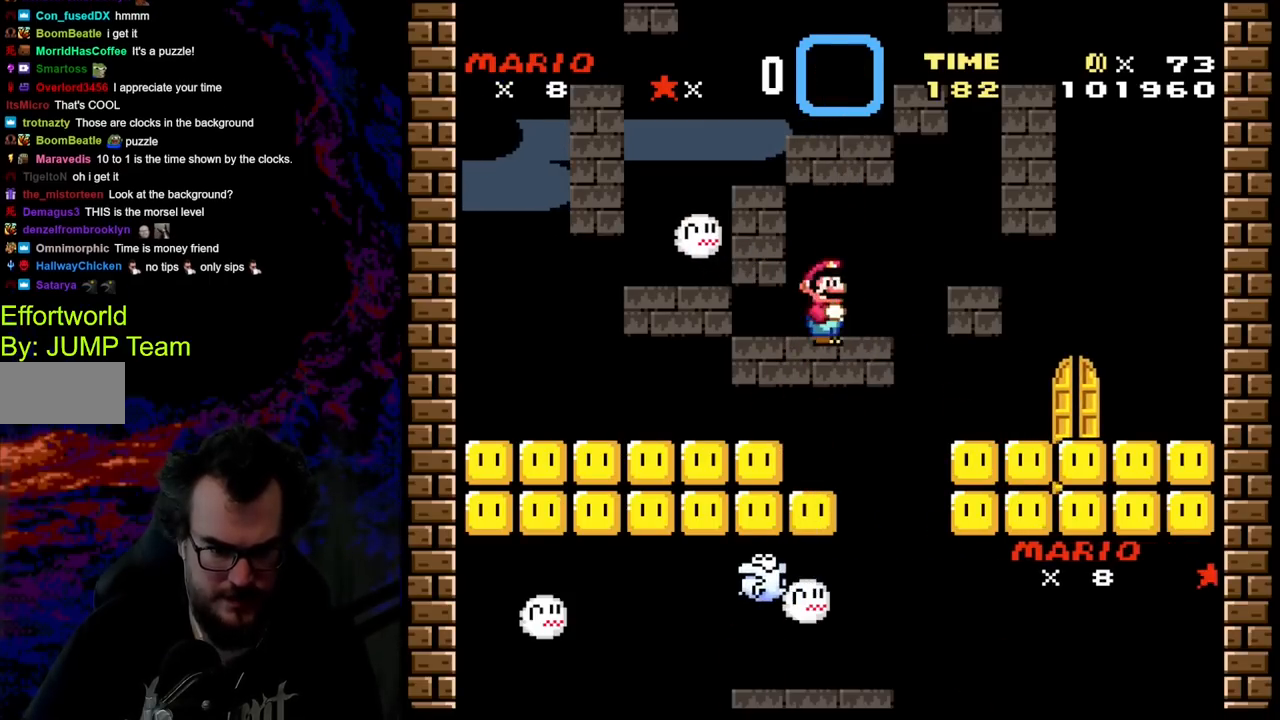
{"buttons": ["Y", "DPAD_RIGHT"], "events": []}
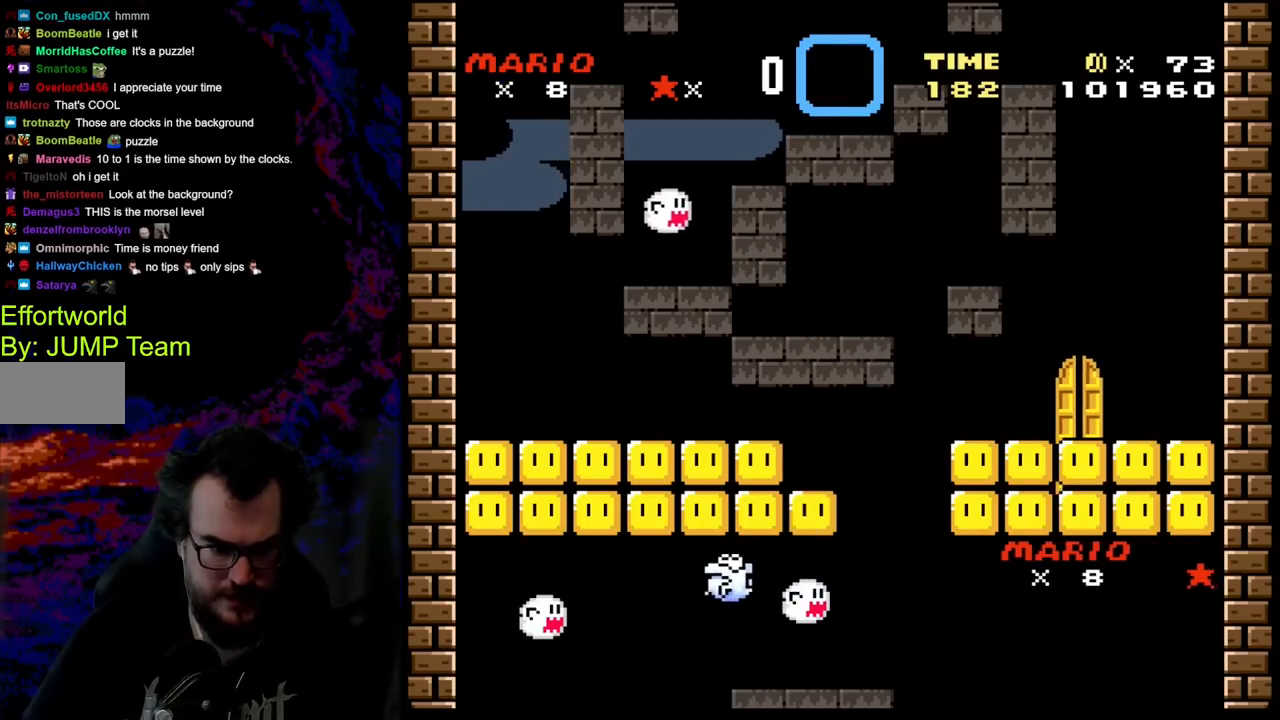
{"buttons": ["B", "Y", "DPAD_LEFT"], "events": [[50, "DPAD_DOWN", "down"], [67, "DPAD_DOWN", "up"], [67, "DPAD_LEFT", "down"], [67, "DPAD_RIGHT", "up"], [217, "DPAD_LEFT", "up"], [250, "DPAD_RIGHT", "down"], [417, "DPAD_DOWN", "down"], [417, "DPAD_RIGHT", "up"], [433, "B", "down"], [433, "DPAD_DOWN", "up"], [433, "DPAD_LEFT", "down"]]}
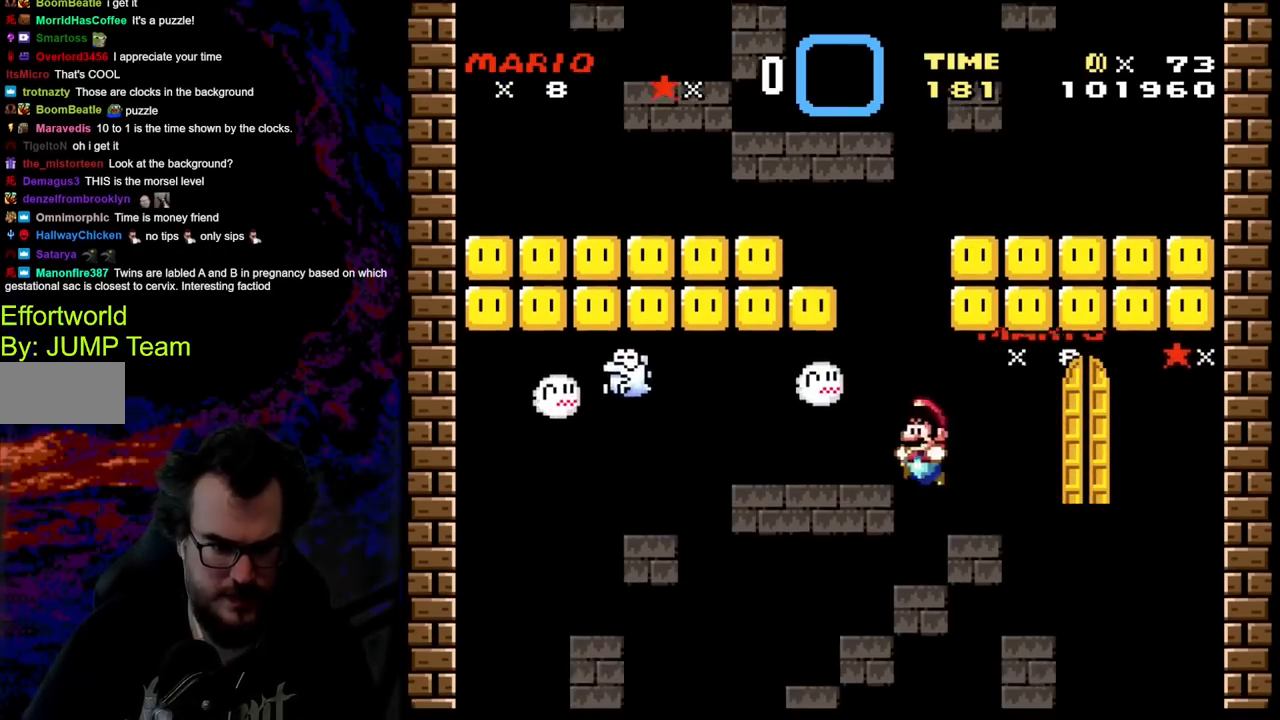
{"buttons": ["B", "Y"], "events": [[50, "DPAD_LEFT", "up"]]}